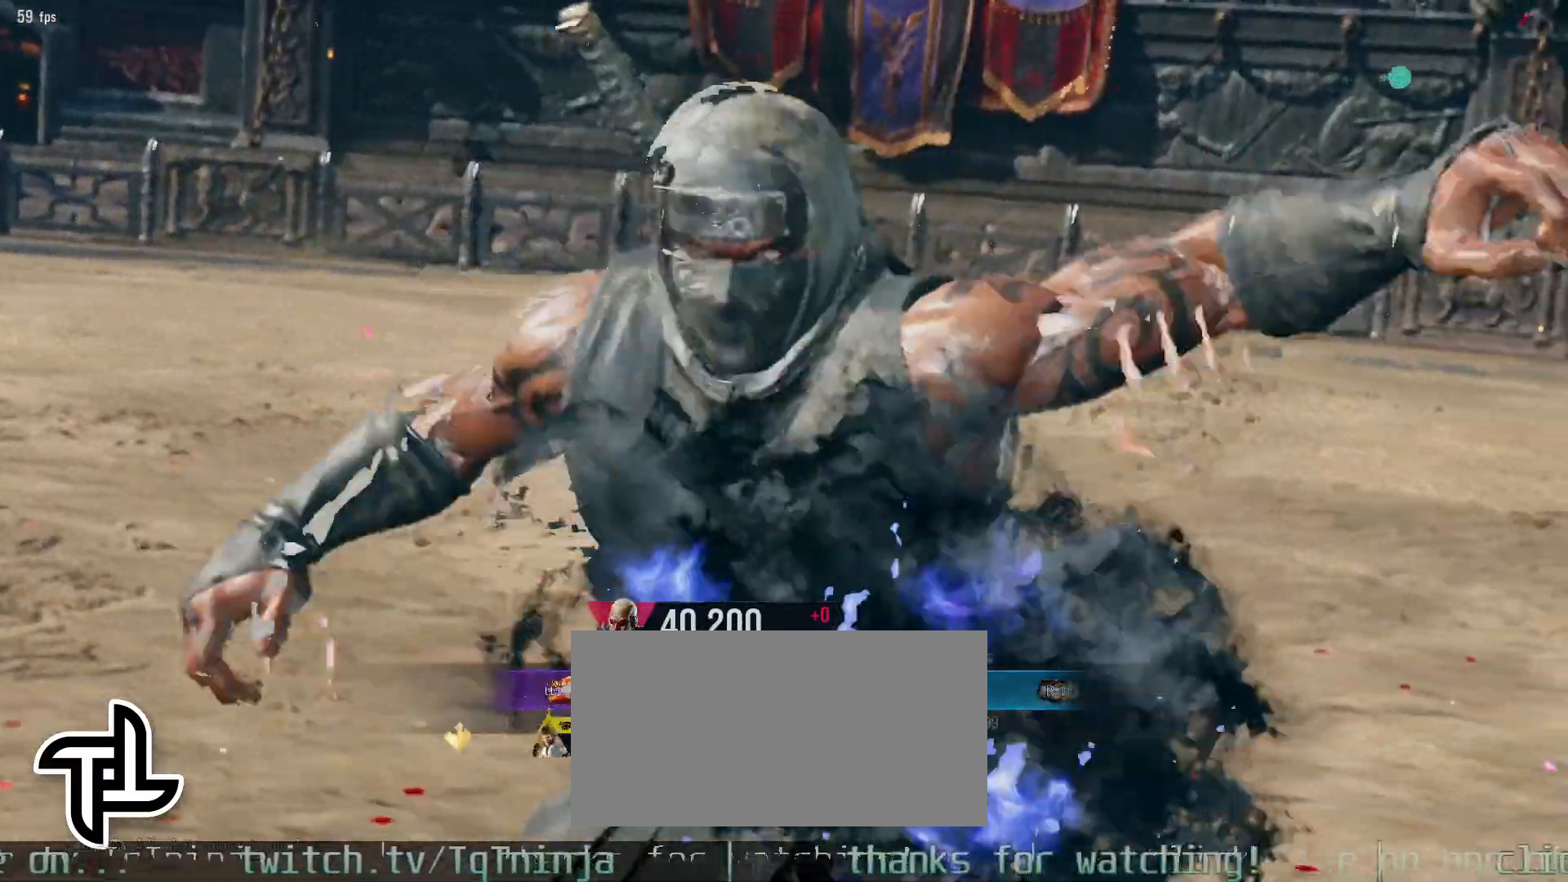
Gameplay with a controller (arcade stick); each line is a JSON object with the inputs held at the frame after it. "events" lists button and stick changes between this image and that frame as [ms after this image, input, new state], when the widget could be followed in between. Not read: L3 R3.
{"buttons": [], "left_stick": "center"}
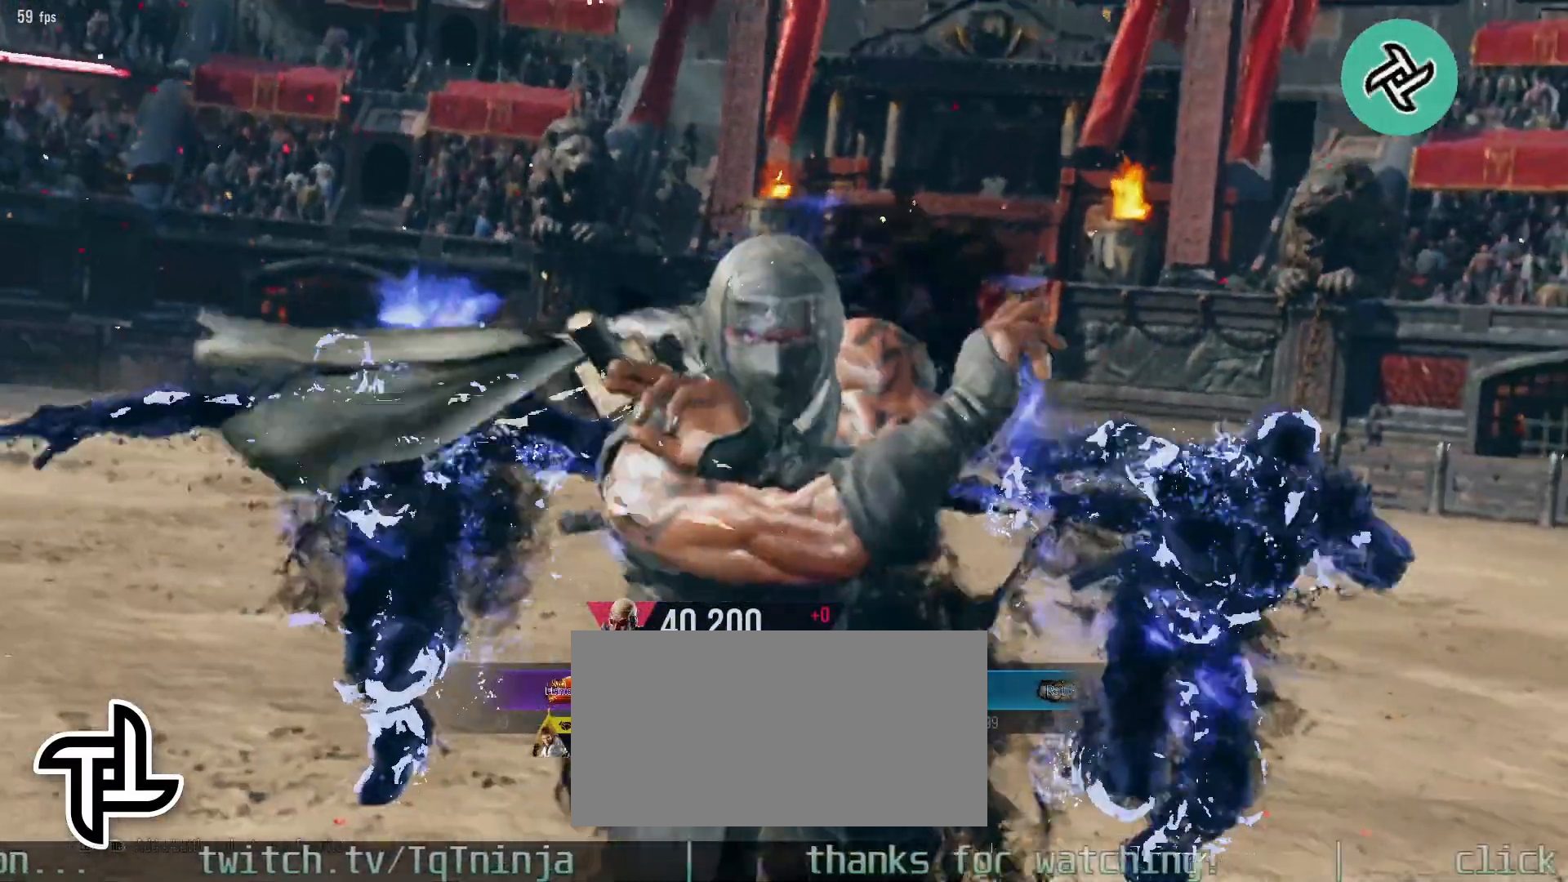
{"buttons": [], "left_stick": "center", "events": []}
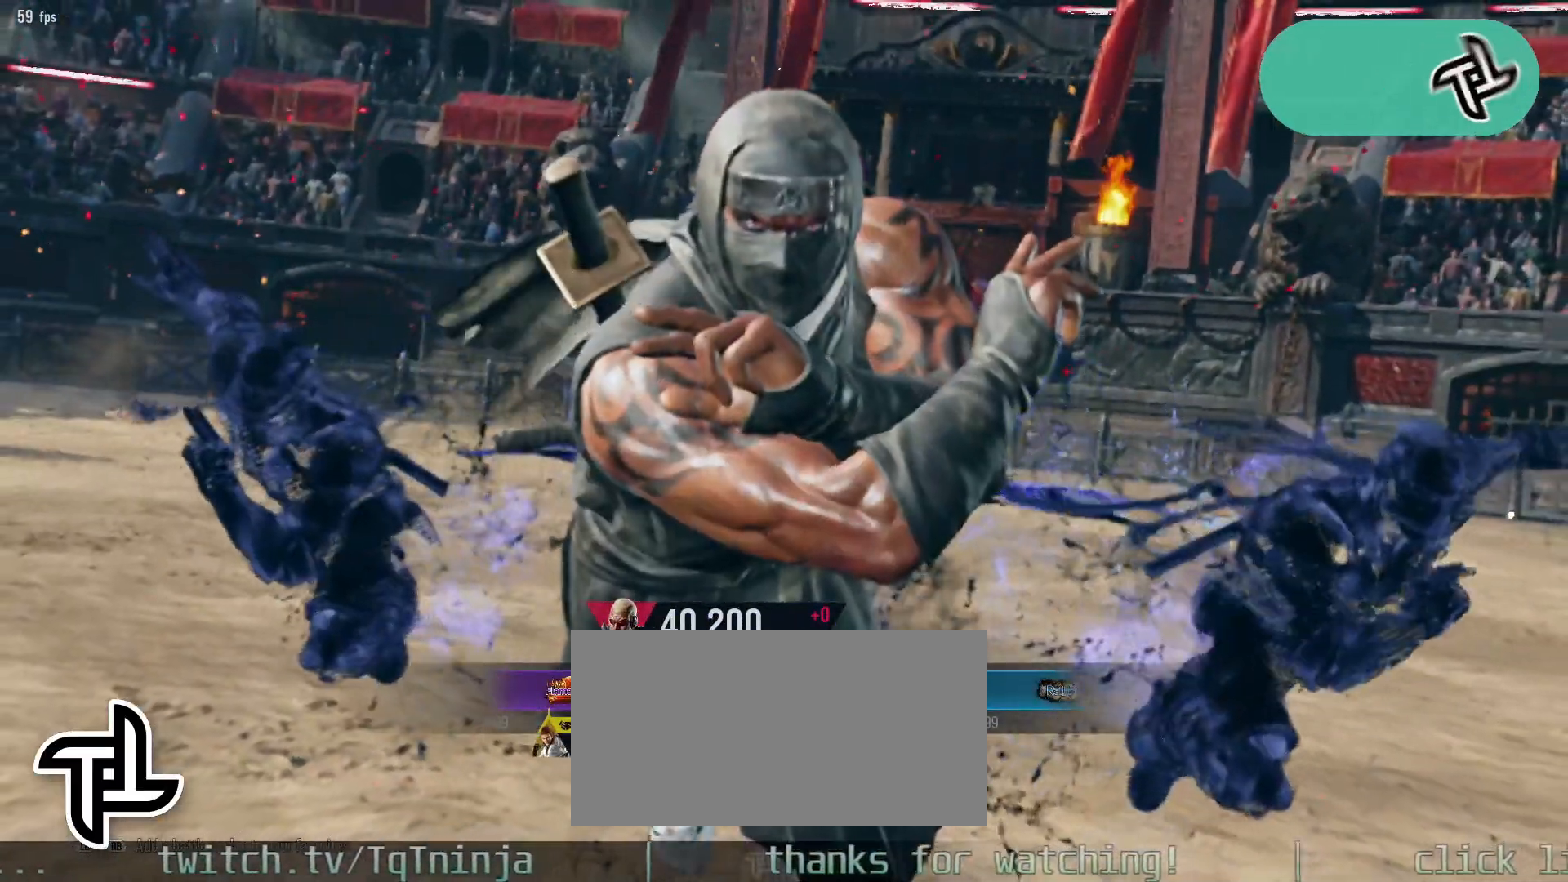
{"buttons": [], "left_stick": "center", "events": []}
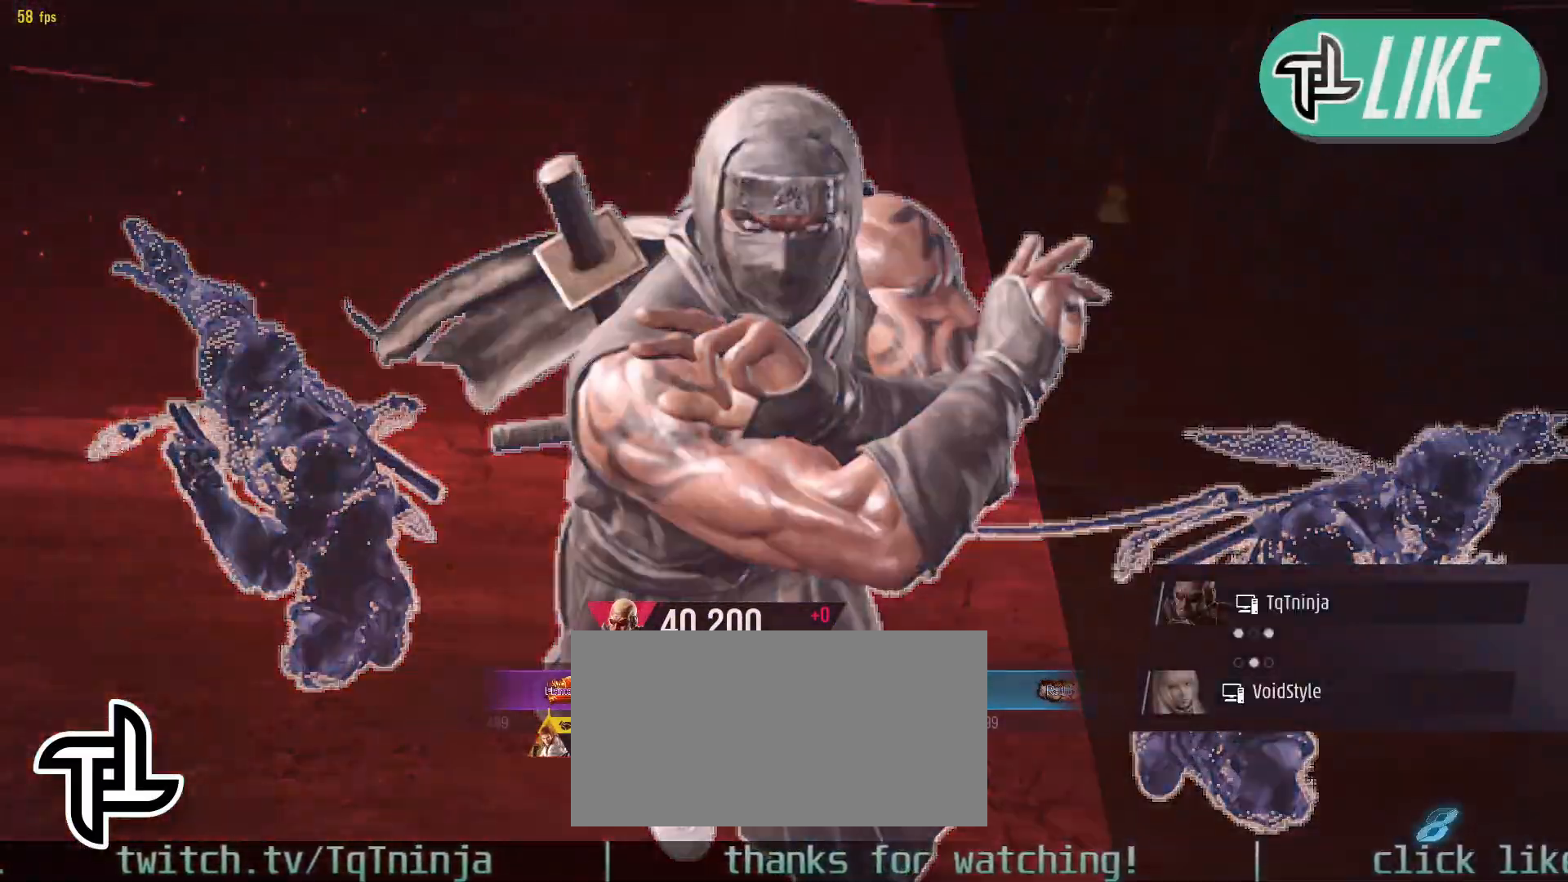
{"buttons": [], "left_stick": "center", "events": [[383, "CROSS", "down"], [500, "CROSS", "up"]]}
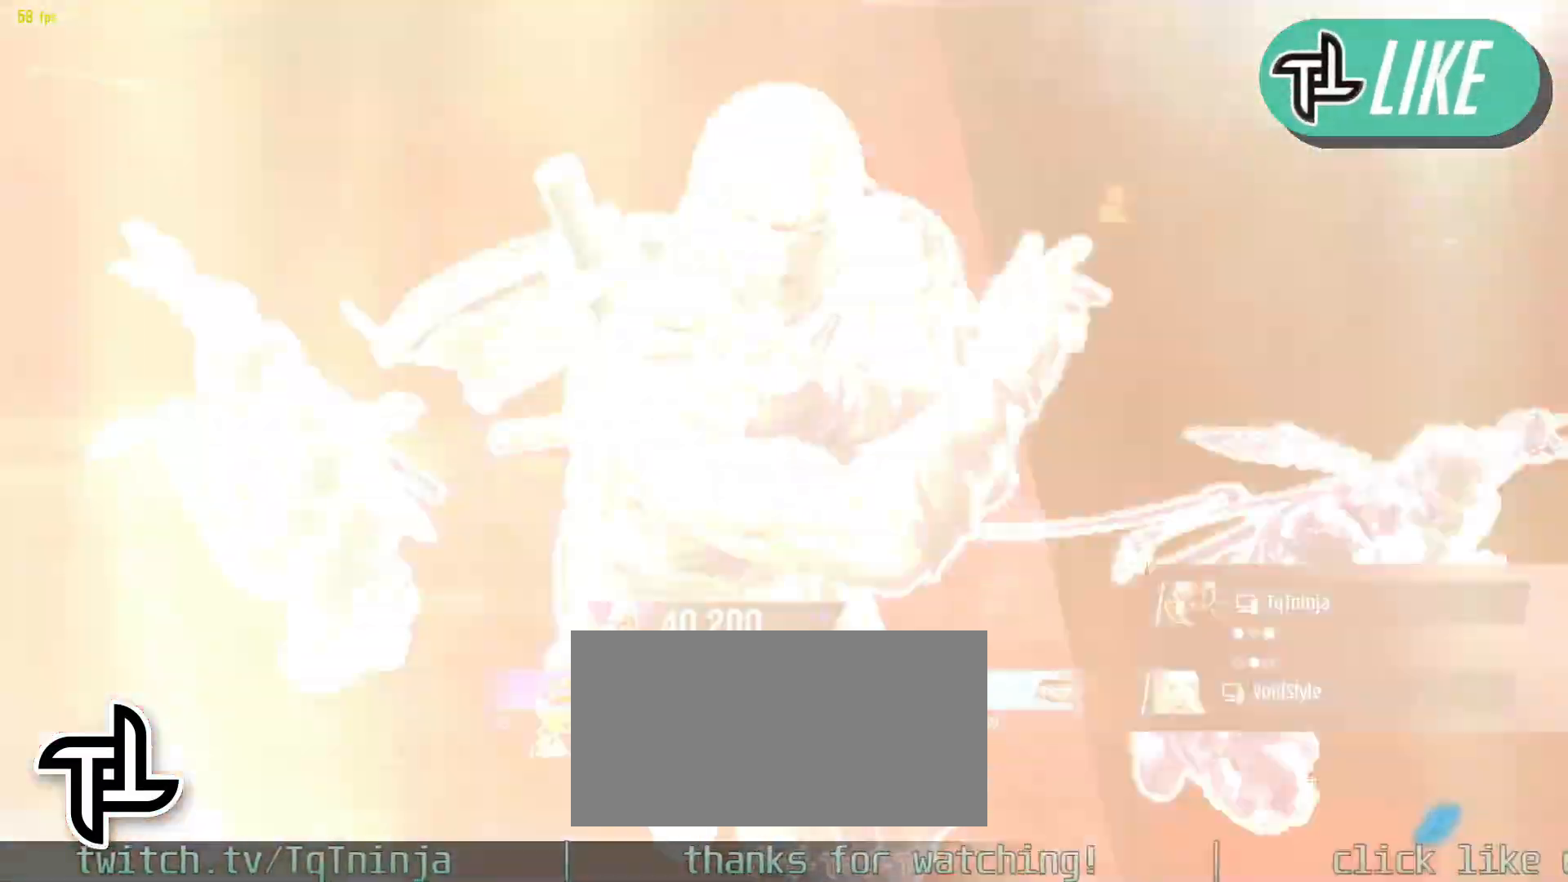
{"buttons": [], "left_stick": "center", "events": [[83, "CROSS", "down"], [150, "CROSS", "up"], [300, "CROSS", "down"], [433, "CROSS", "up"]]}
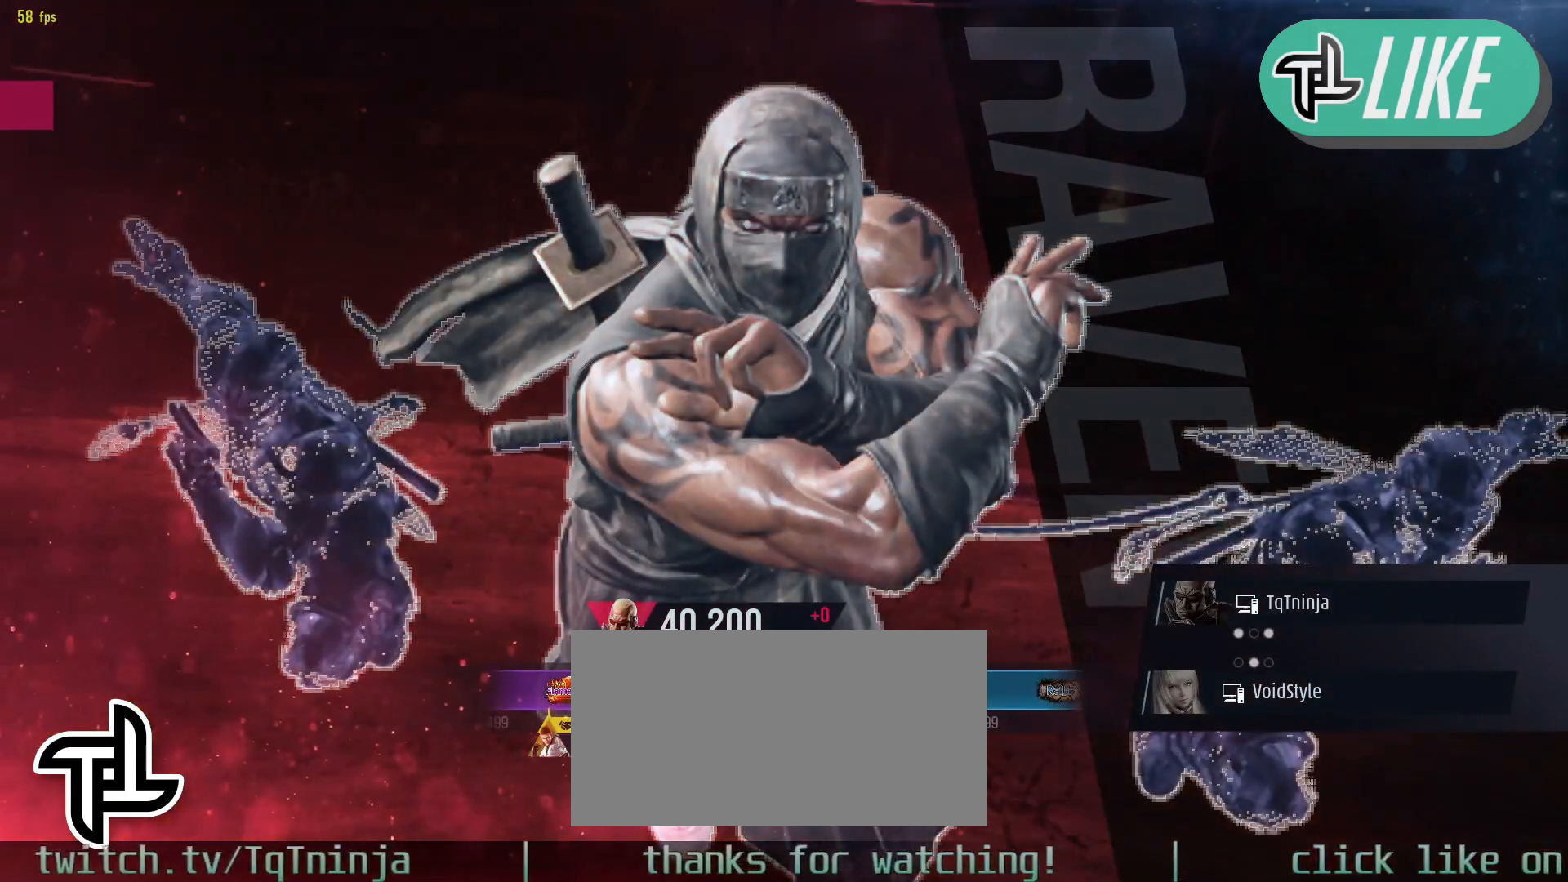
{"buttons": ["CROSS"], "left_stick": "center", "events": [[33, "CROSS", "down"], [117, "CROSS", "up"], [250, "CROSS", "down"], [333, "CROSS", "up"], [433, "CROSS", "down"]]}
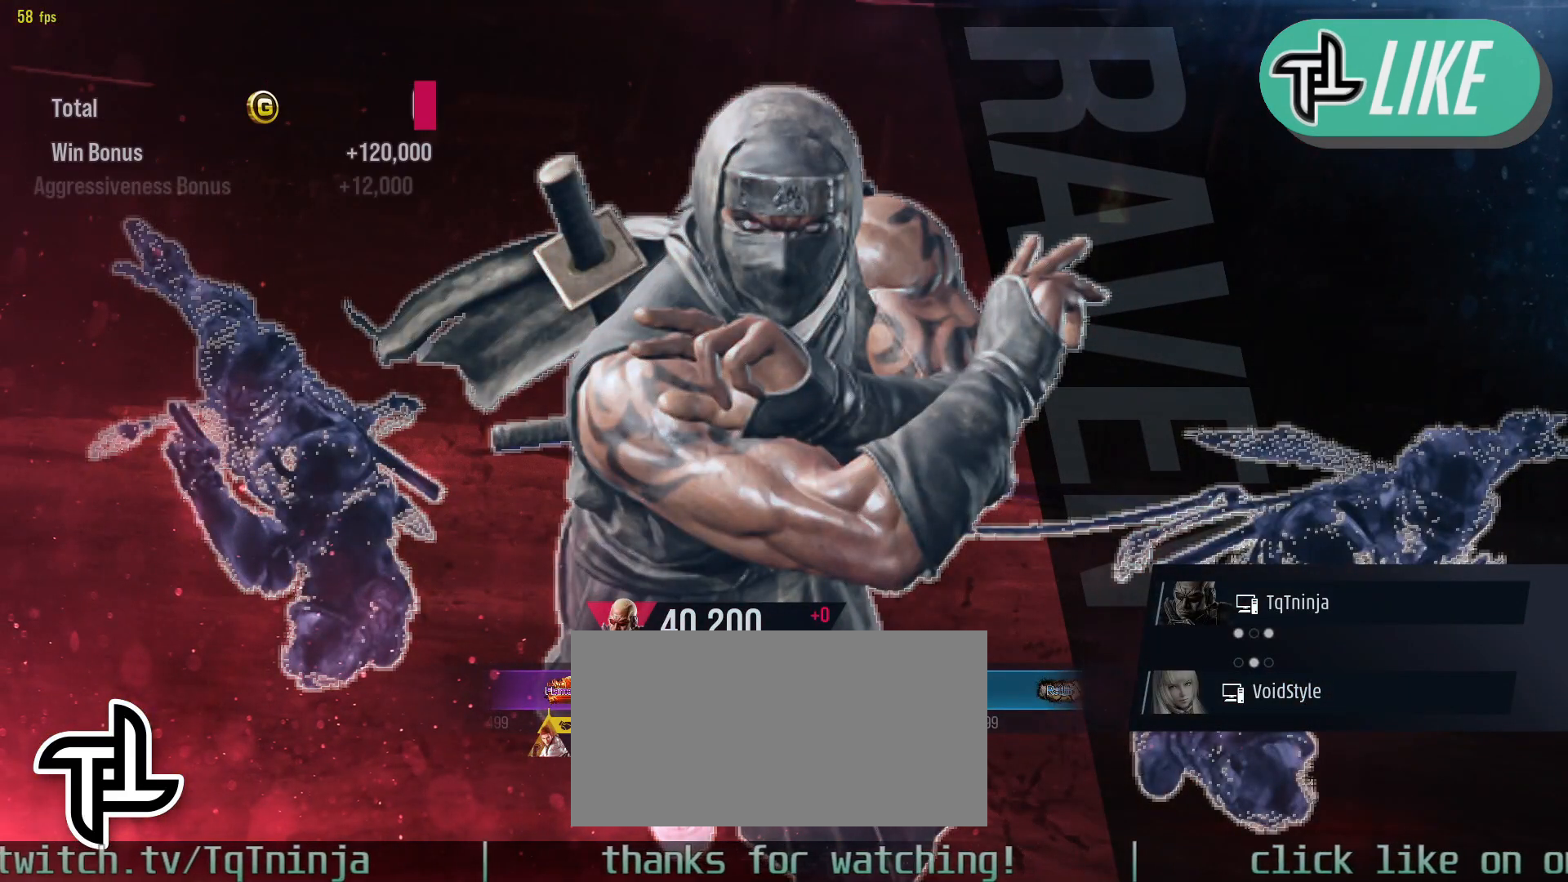
{"buttons": ["CROSS"], "left_stick": "center", "events": [[17, "CROSS", "up"], [117, "CROSS", "down"], [217, "CROSS", "up"], [267, "CROSS", "down"], [383, "CROSS", "up"], [467, "CROSS", "down"]]}
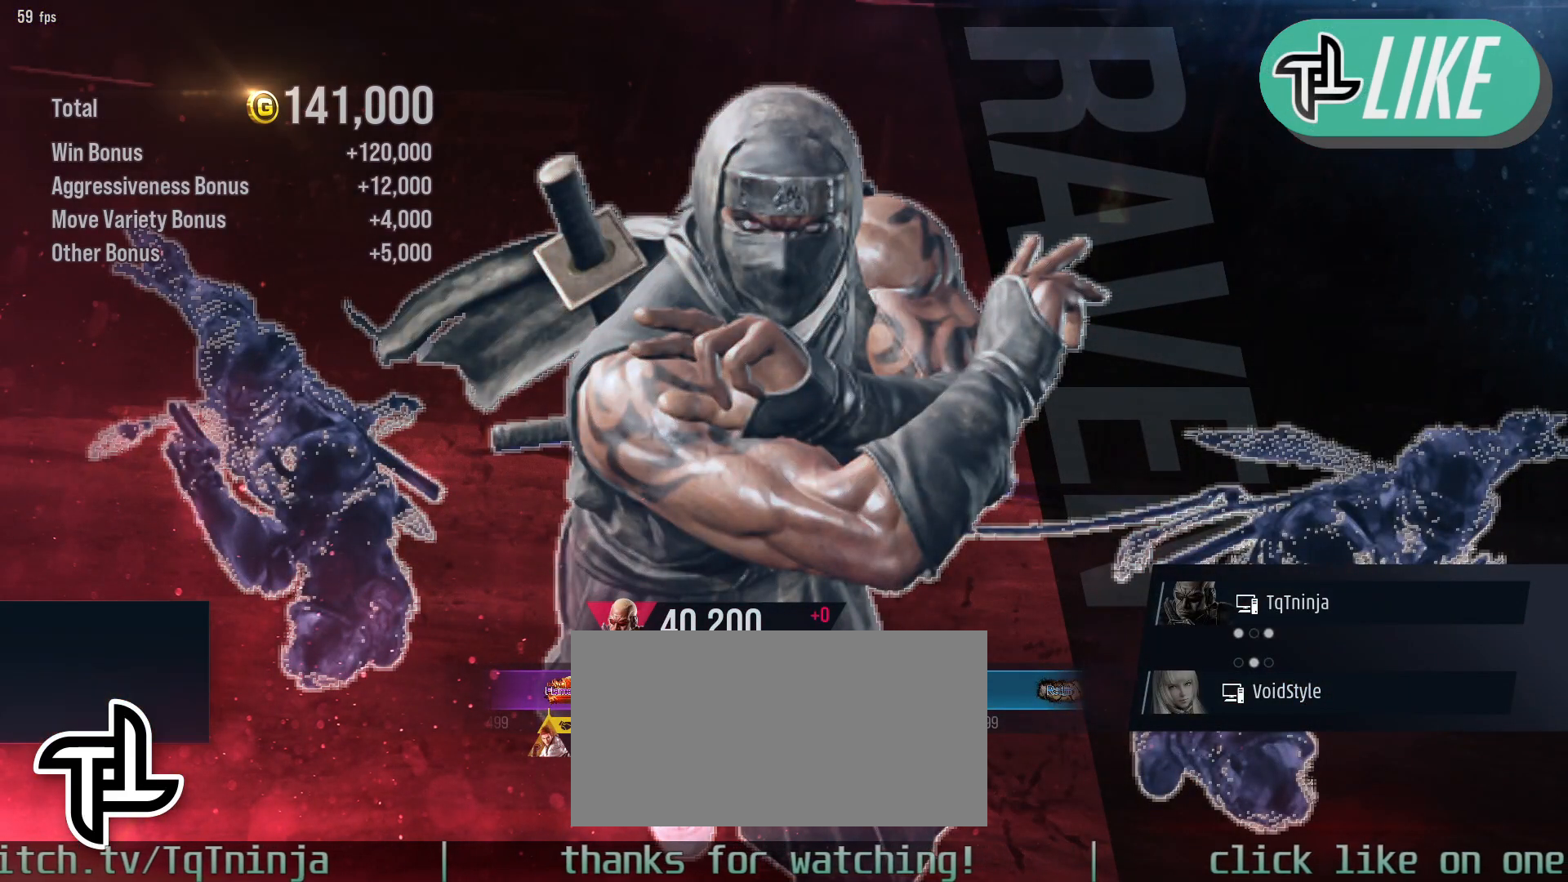
{"buttons": [], "left_stick": "center", "events": [[67, "CROSS", "up"], [150, "CROSS", "down"], [250, "CROSS", "up"], [317, "CROSS", "down"], [400, "CROSS", "up"]]}